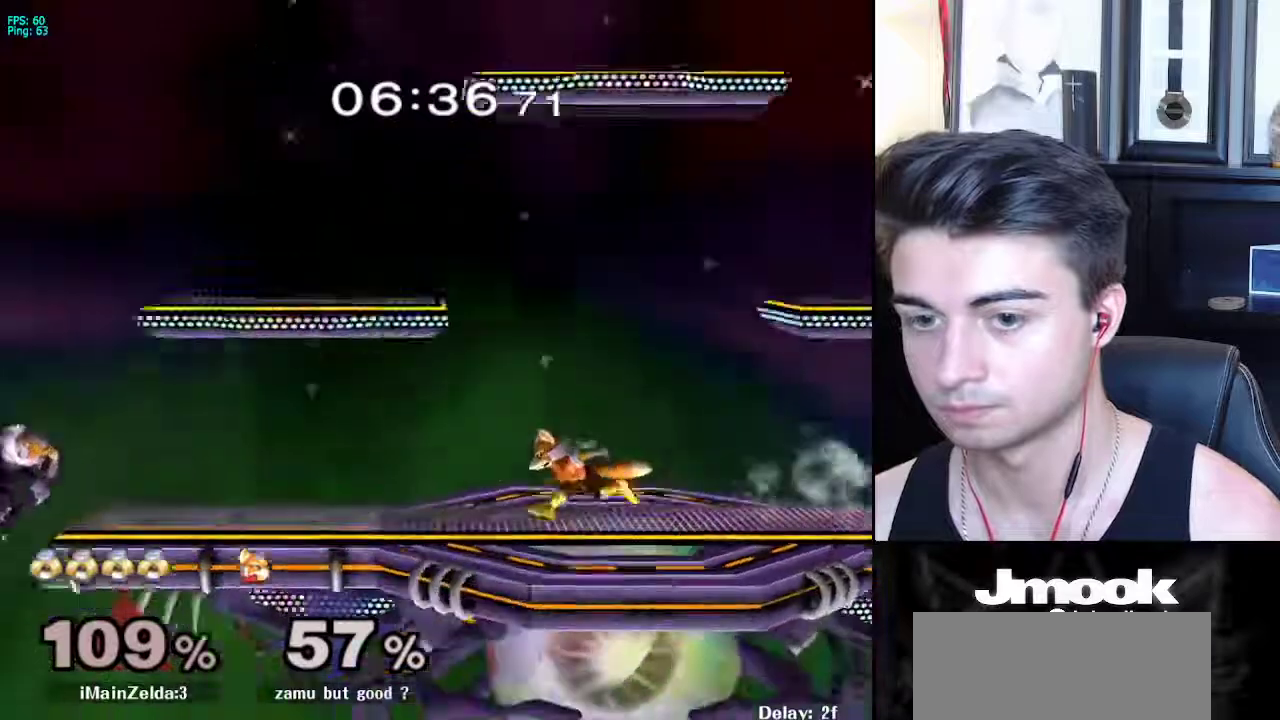
Gameplay with a controller (Nintendo layout); each line is a JSON object with the inputs held at the frame after it. "events" lists button and stick changes between this image and that frame as [ms after this image, input, new state], when the widget could be followed in between. Not read: L3 R3 START.
{"buttons": ["R1"], "left_stick": "down-right", "right_stick": "center", "events": [[233, "left_stick", "down-right"], [267, "X", "down"], [383, "R1", "down"], [433, "X", "up"]]}
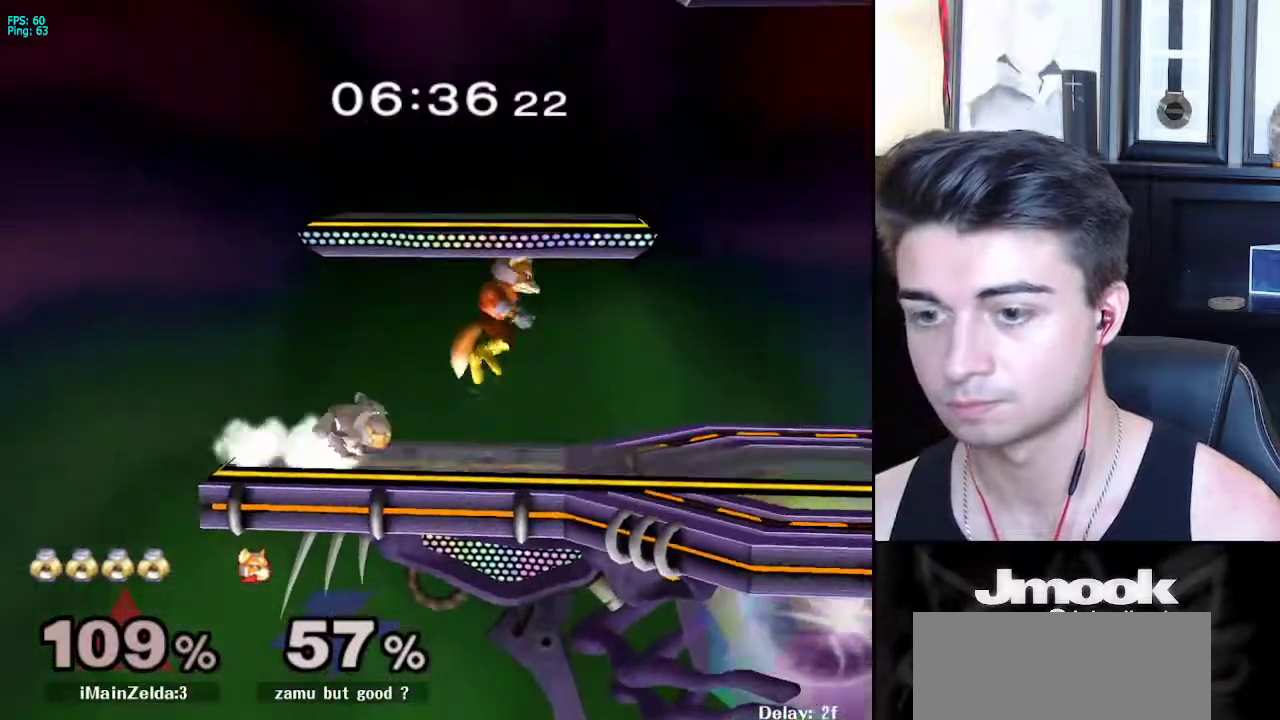
{"buttons": [], "left_stick": "right", "right_stick": "center", "events": [[17, "R1", "up"], [83, "left_stick", "up"], [133, "A", "down"], [233, "left_stick", "right"], [267, "A", "up"]]}
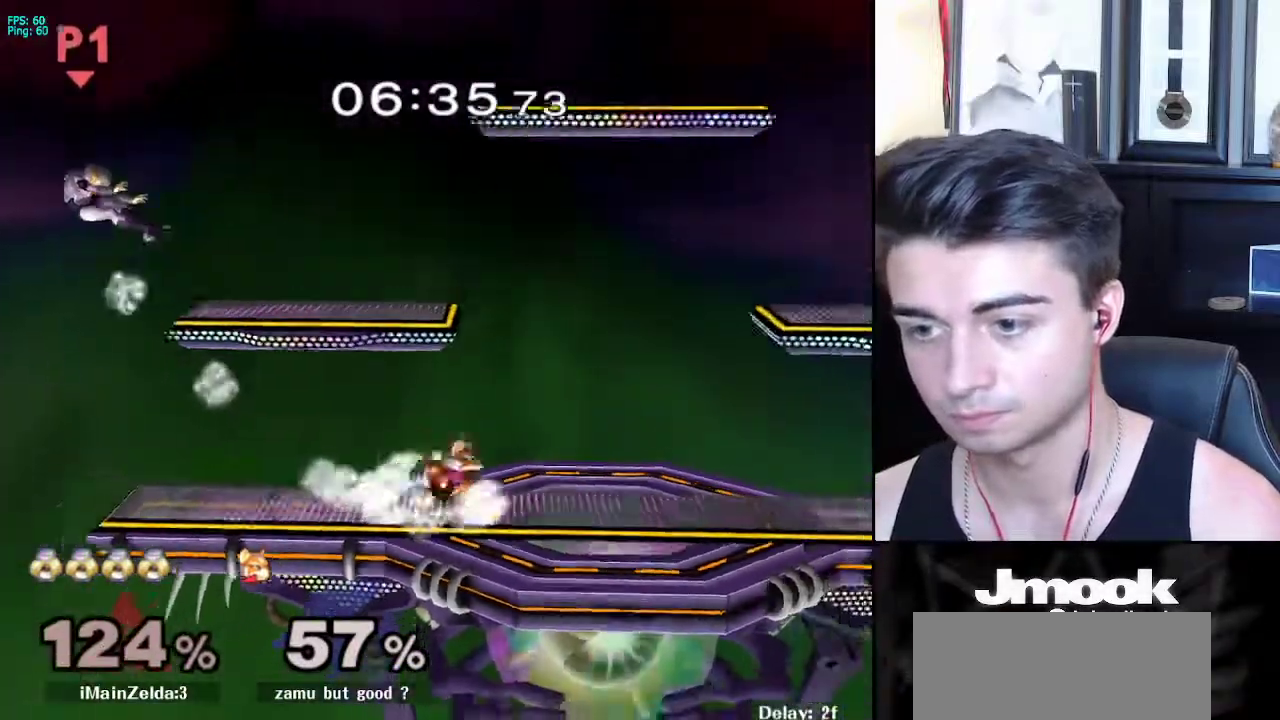
{"buttons": [], "left_stick": "right", "right_stick": "center", "events": []}
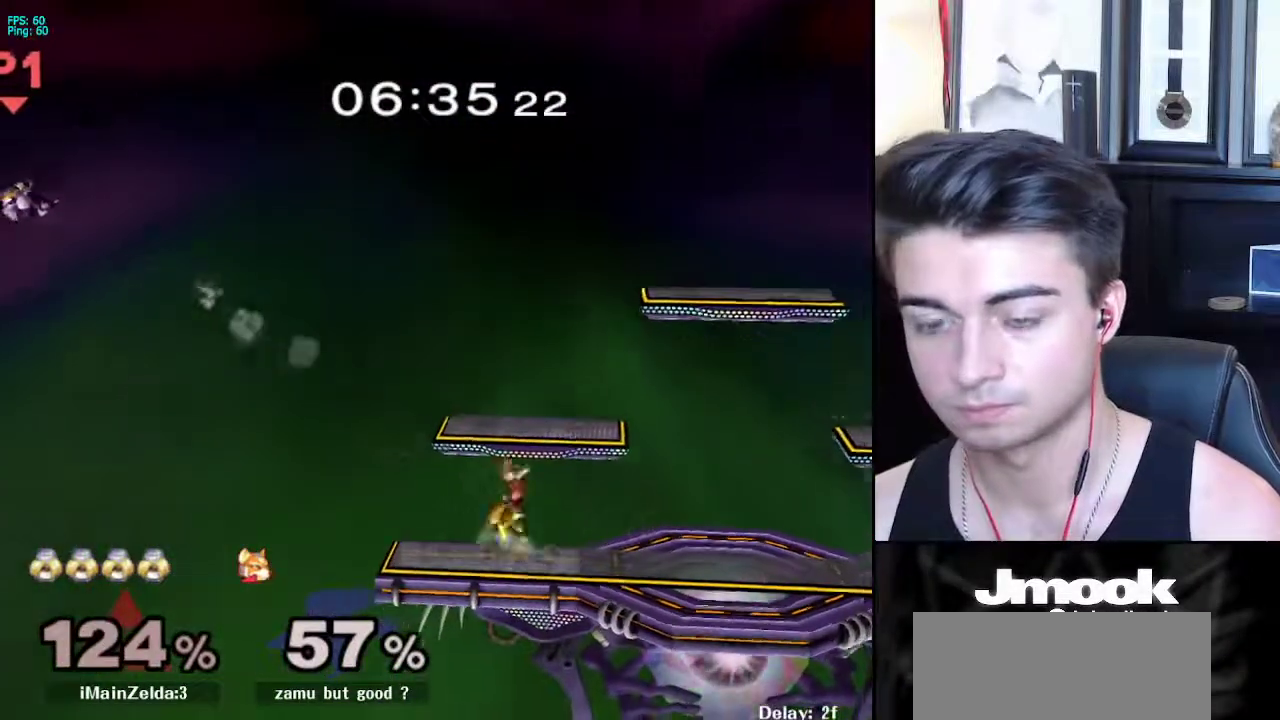
{"buttons": [], "left_stick": "right", "right_stick": "center", "events": []}
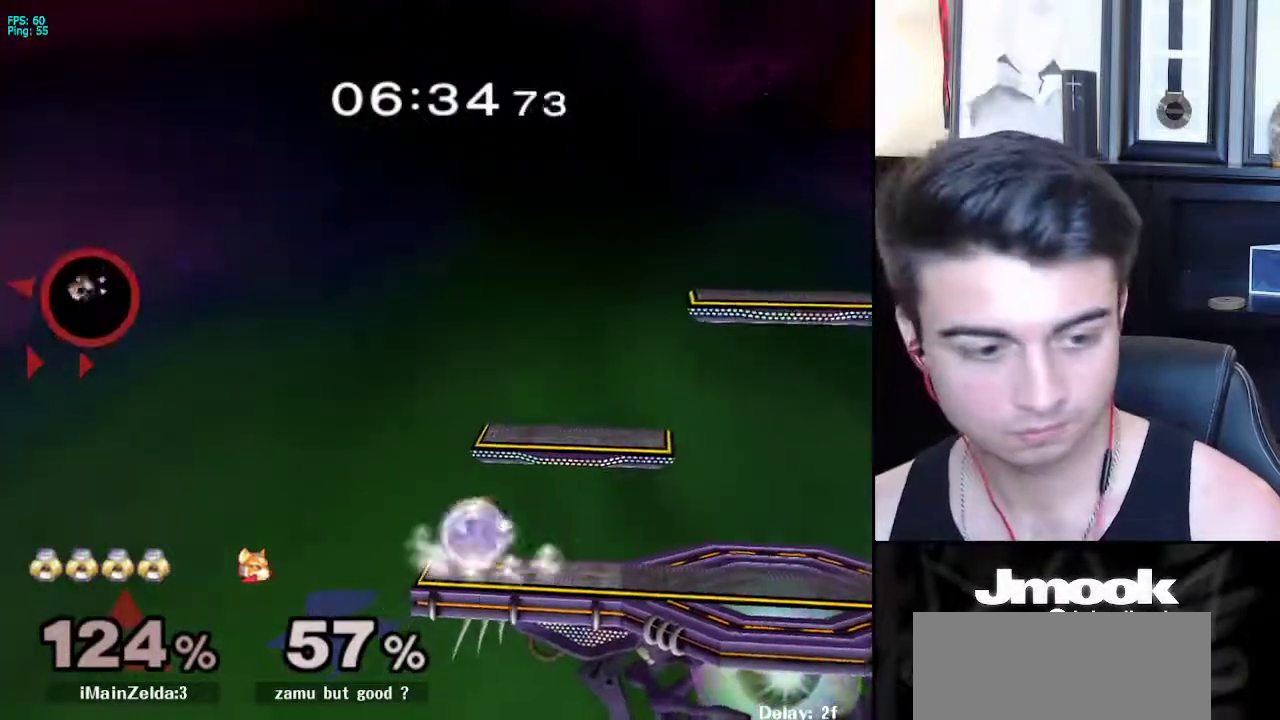
{"buttons": [], "left_stick": "right", "right_stick": "center", "events": []}
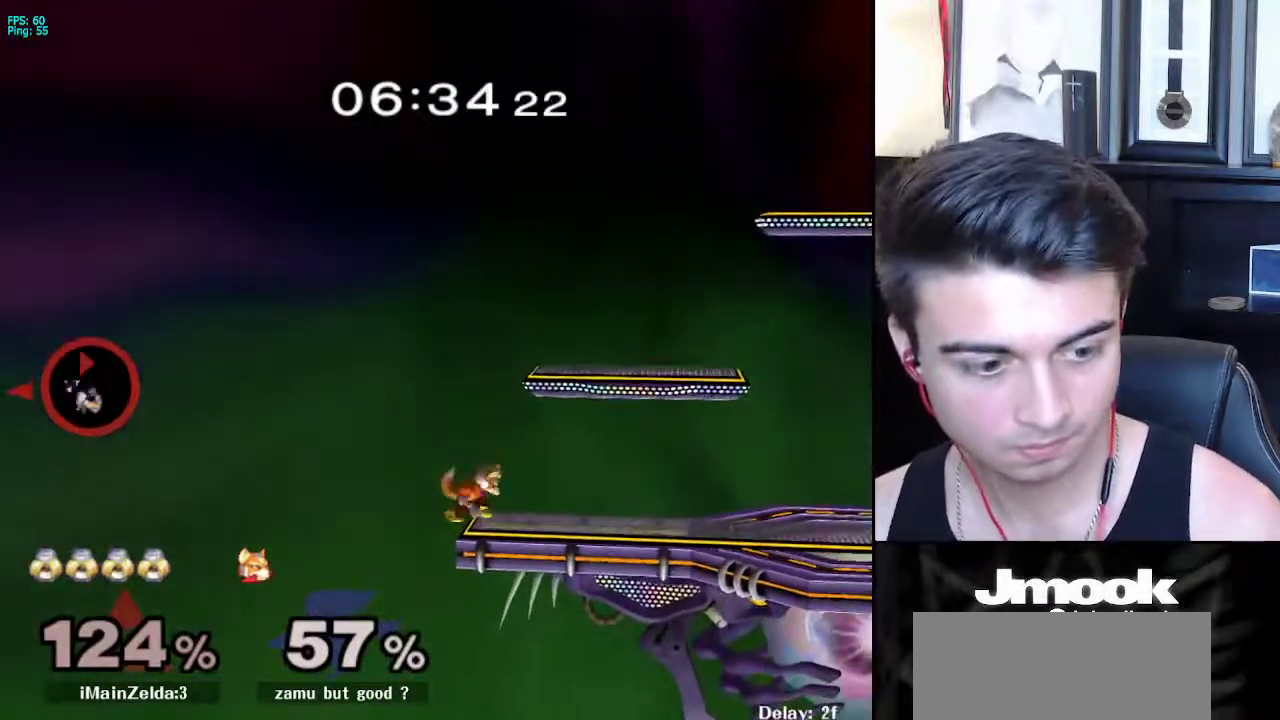
{"buttons": ["X"], "left_stick": "right", "right_stick": "center", "events": [[350, "X", "down"]]}
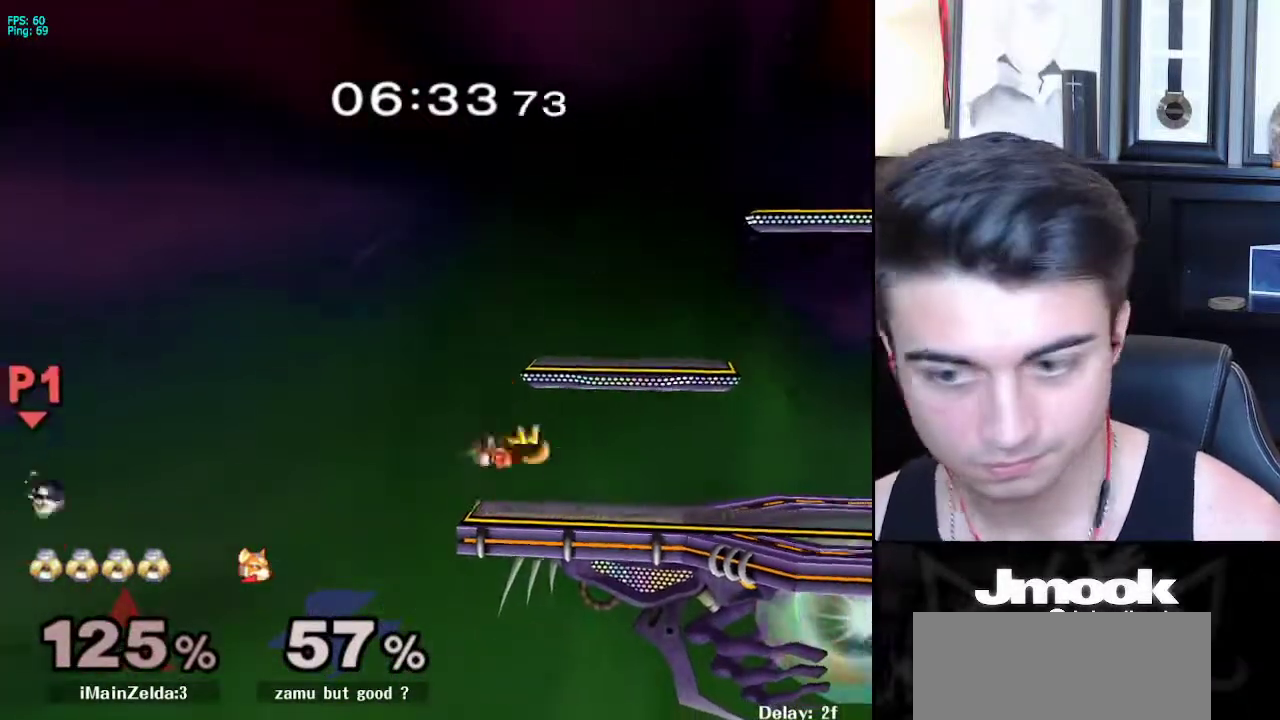
{"buttons": [], "left_stick": "right", "right_stick": "center", "events": [[467, "X", "up"]]}
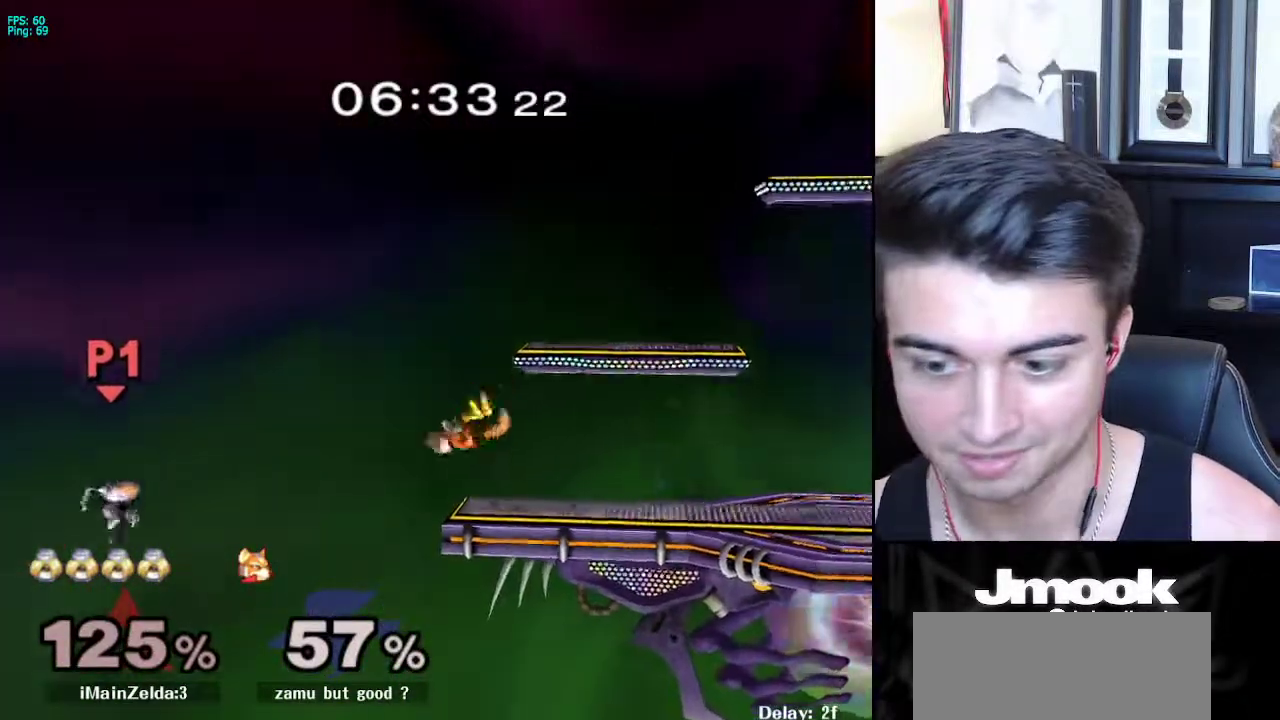
{"buttons": ["B"], "left_stick": "up-right", "right_stick": "center", "events": [[150, "left_stick", "up-right"], [317, "B", "down"]]}
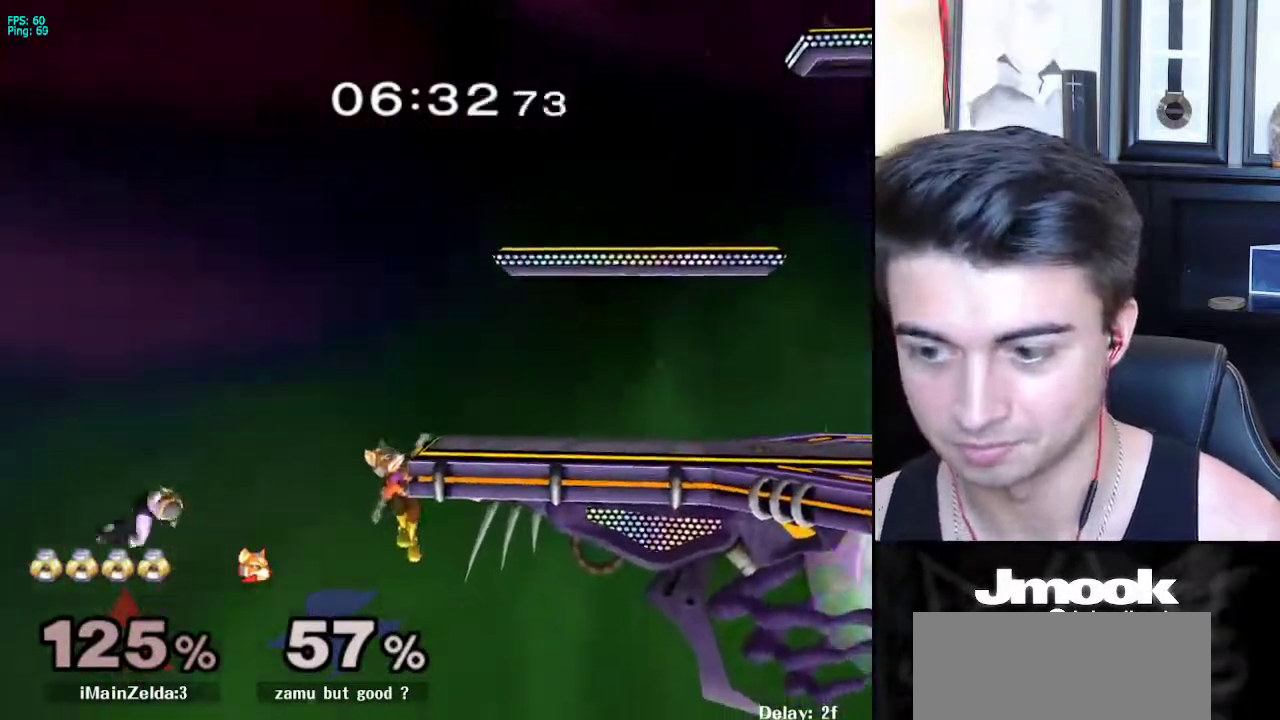
{"buttons": [], "left_stick": "up-right", "right_stick": "center", "events": [[50, "B", "up"]]}
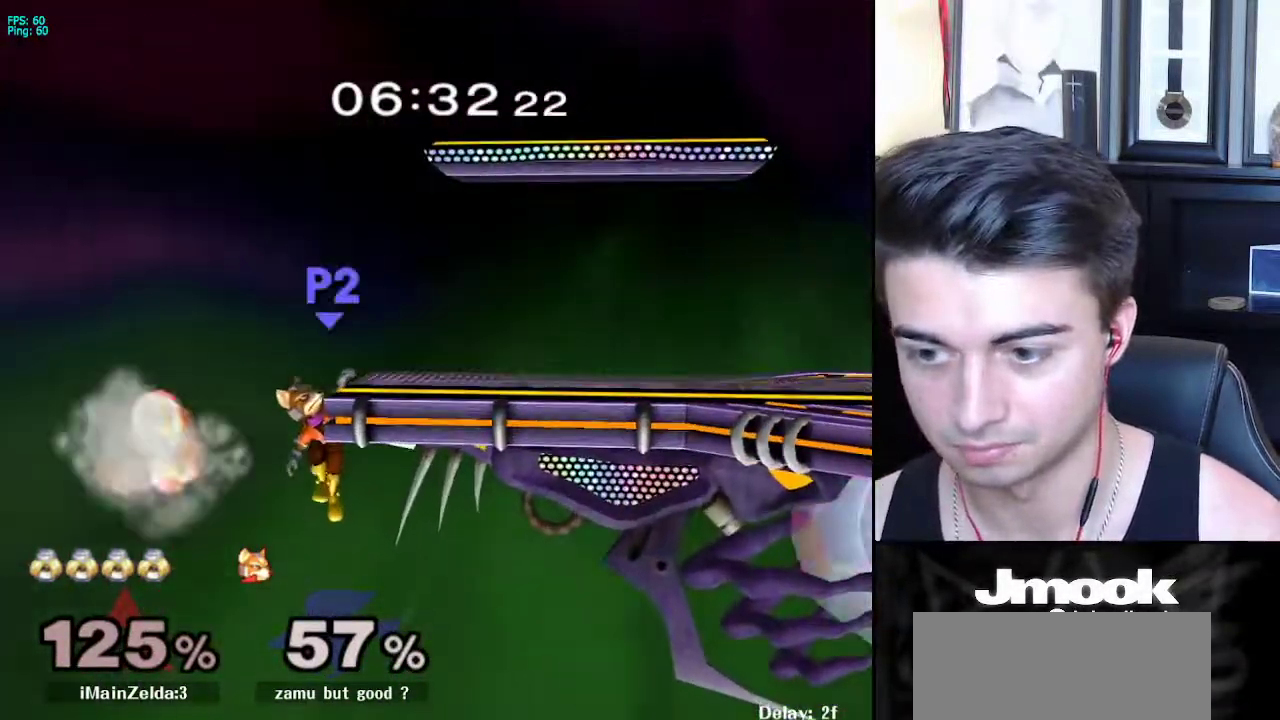
{"buttons": [], "left_stick": "right", "right_stick": "center", "events": [[300, "left_stick", "right"]]}
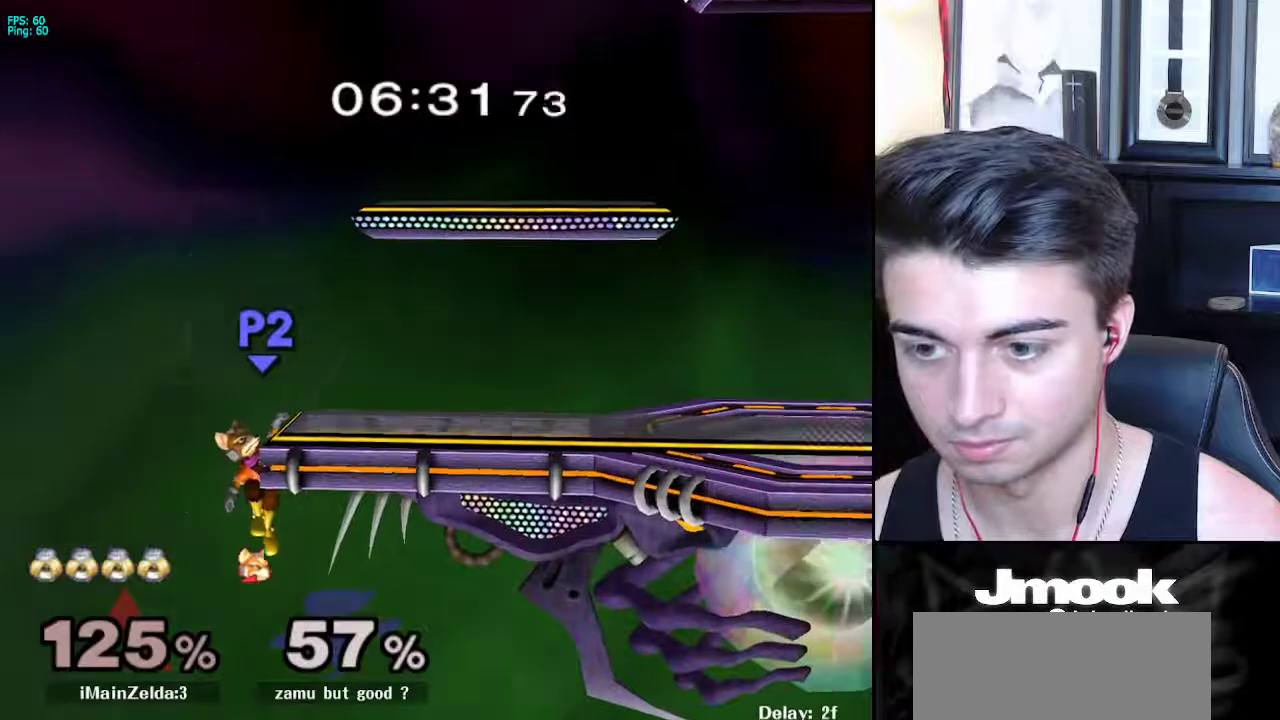
{"buttons": ["A"], "left_stick": "down-right", "right_stick": "center", "events": [[417, "left_stick", "down-right"], [450, "A", "down"]]}
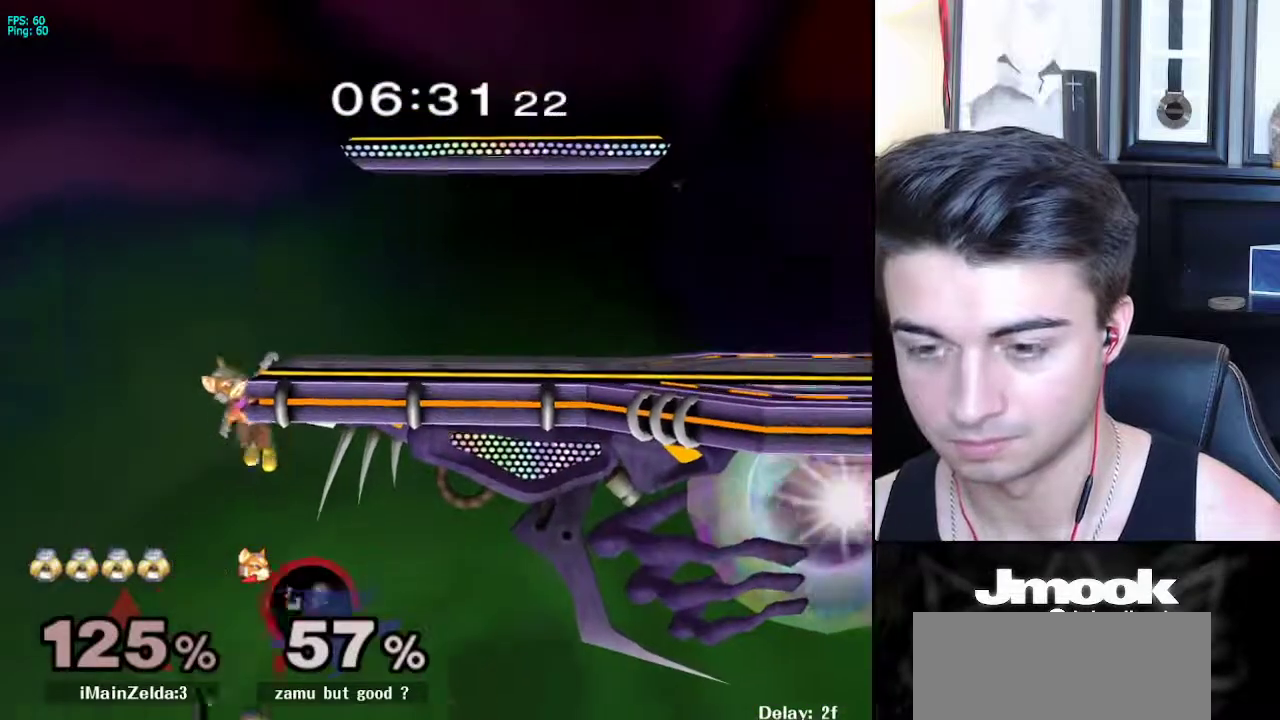
{"buttons": [], "left_stick": "center", "right_stick": "center", "events": [[50, "left_stick", "right"], [67, "A", "up"], [117, "B", "down"], [150, "B", "up"], [167, "A", "down"], [183, "left_stick", "down-right"], [200, "A", "up"], [450, "left_stick", "center"]]}
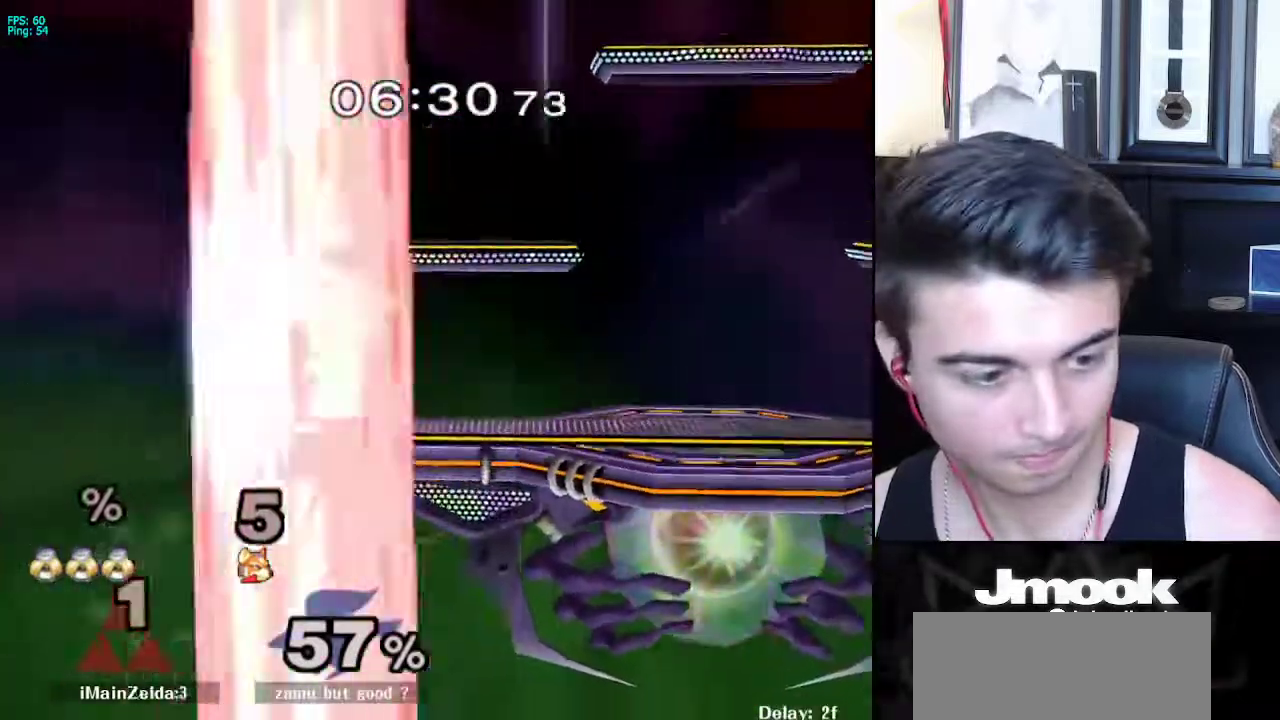
{"buttons": [], "left_stick": "center", "right_stick": "center", "events": []}
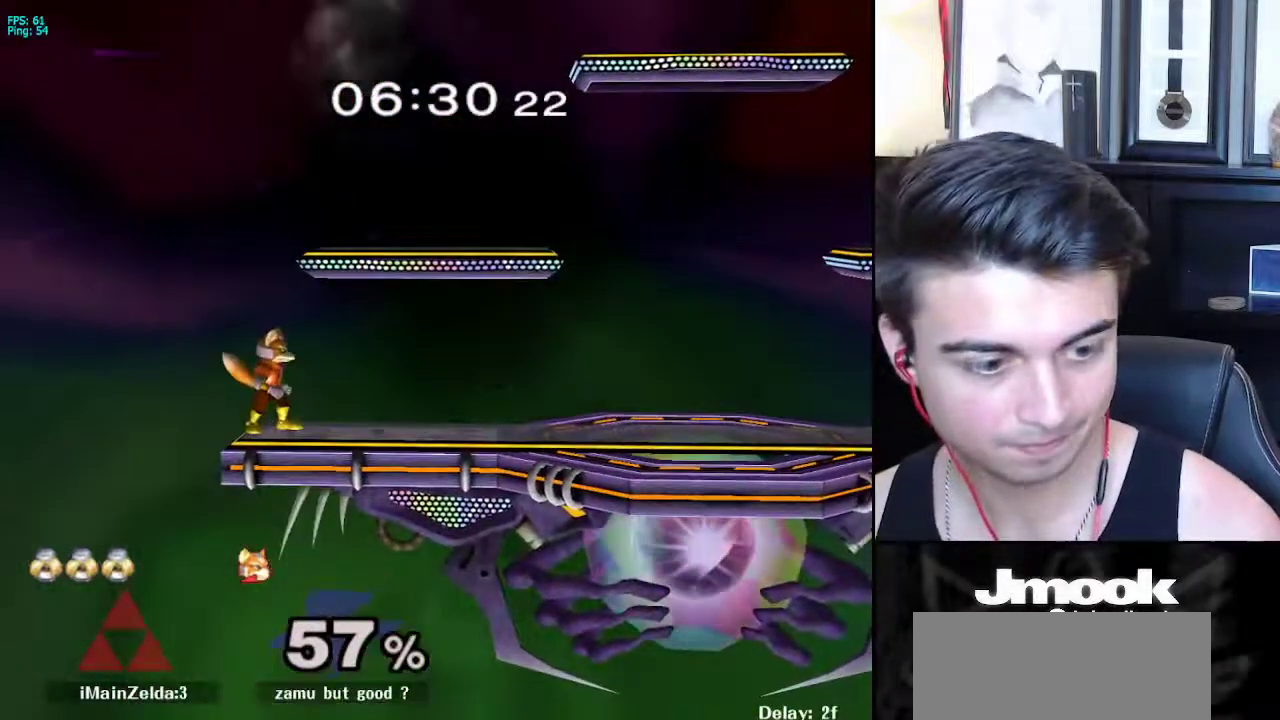
{"buttons": [], "left_stick": "center", "right_stick": "center", "events": []}
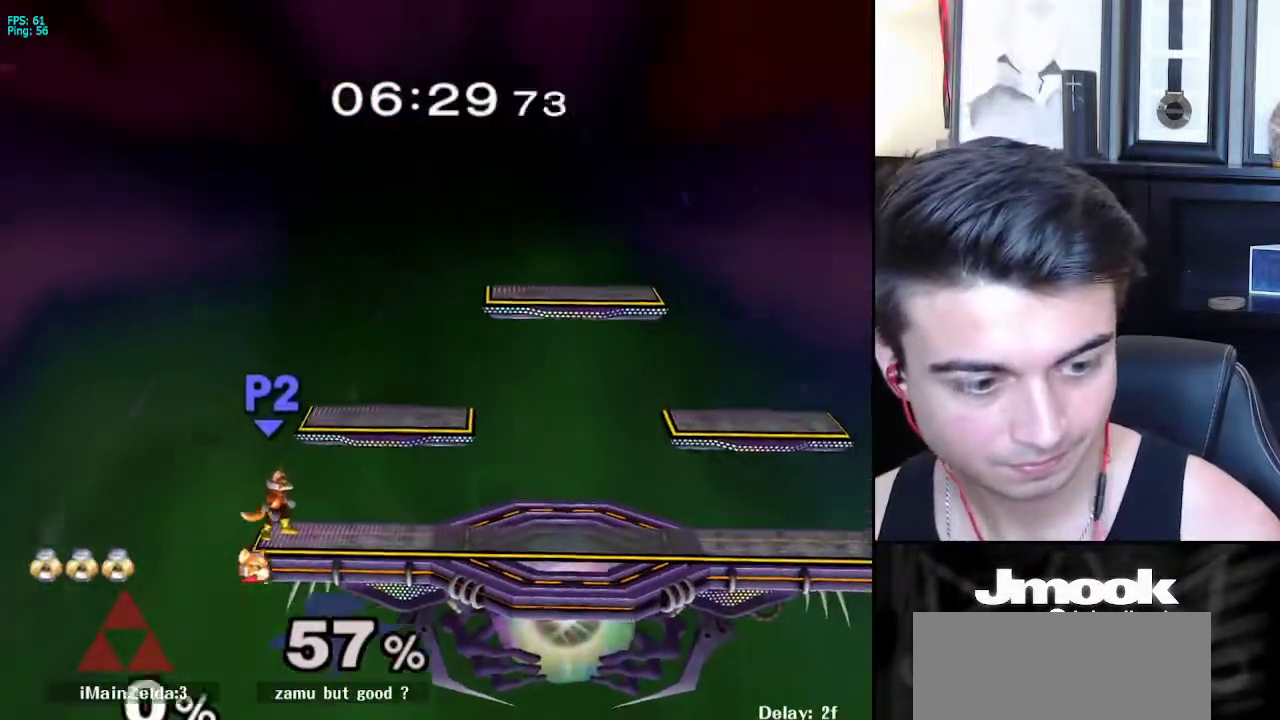
{"buttons": [], "left_stick": "center", "right_stick": "center", "events": []}
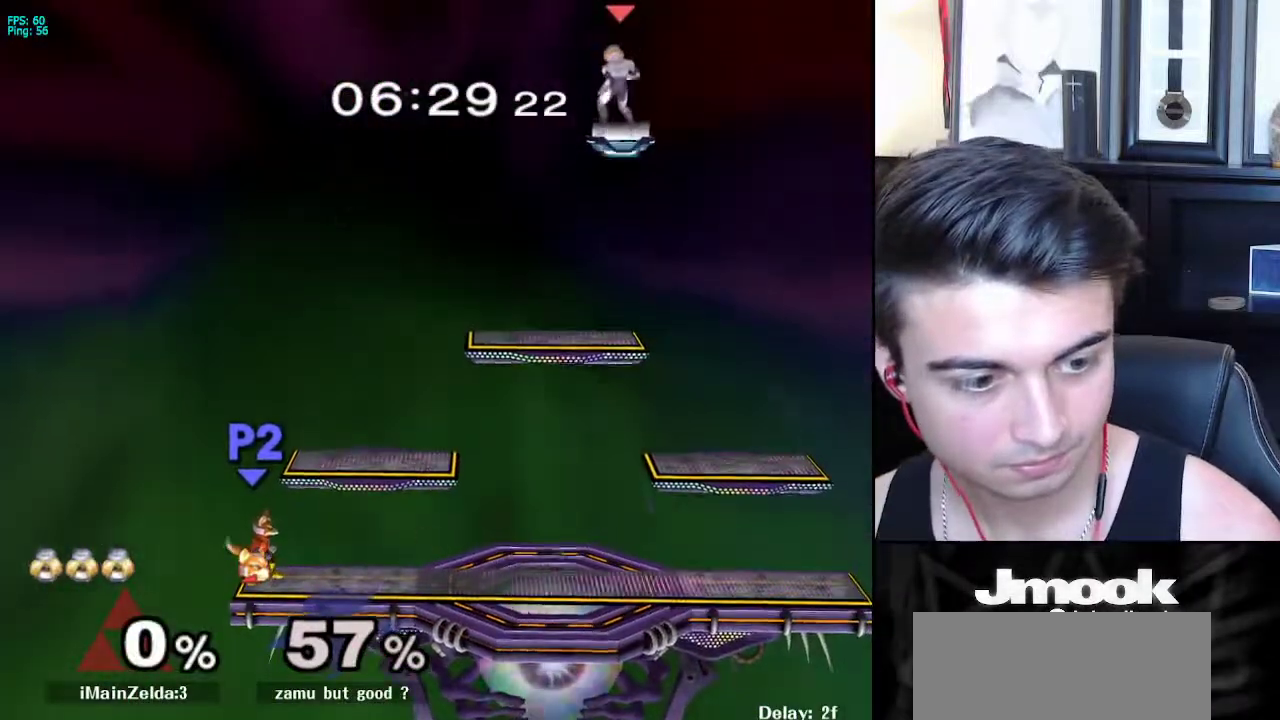
{"buttons": [], "left_stick": "down-left", "right_stick": "center", "events": [[150, "left_stick", "left"], [500, "left_stick", "down-left"]]}
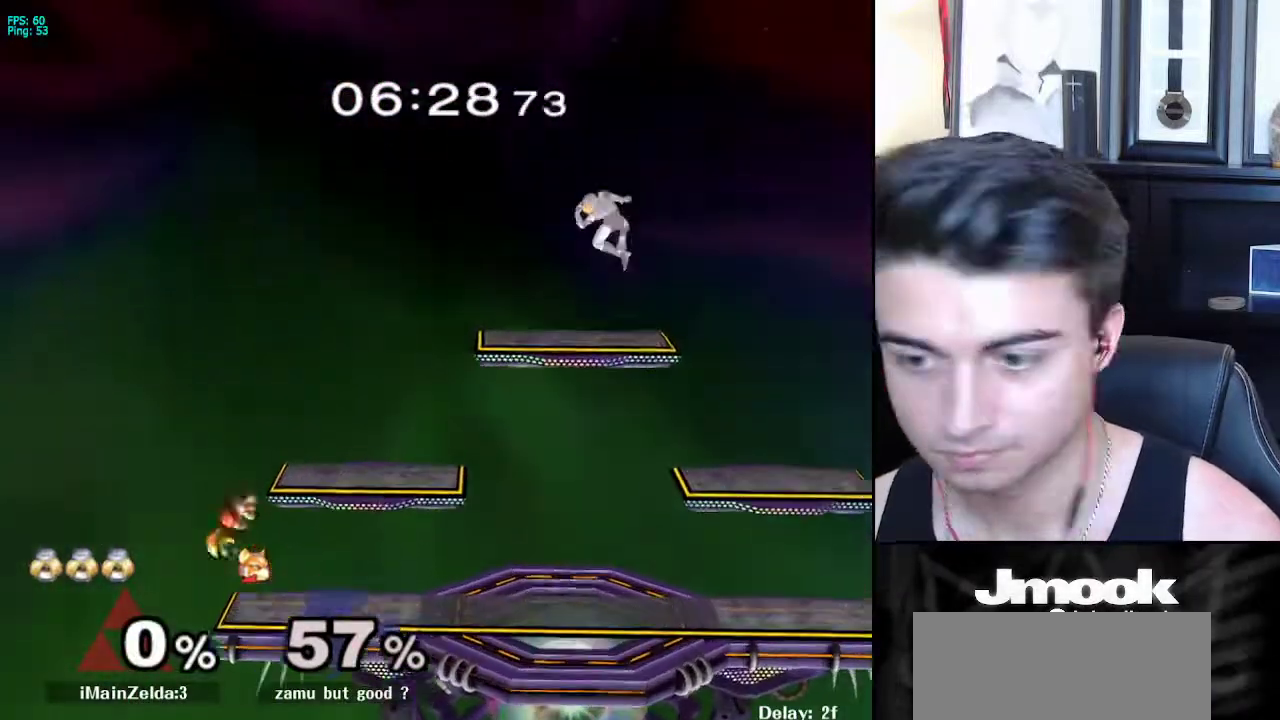
{"buttons": [], "left_stick": "left", "right_stick": "center", "events": [[317, "left_stick", "left"]]}
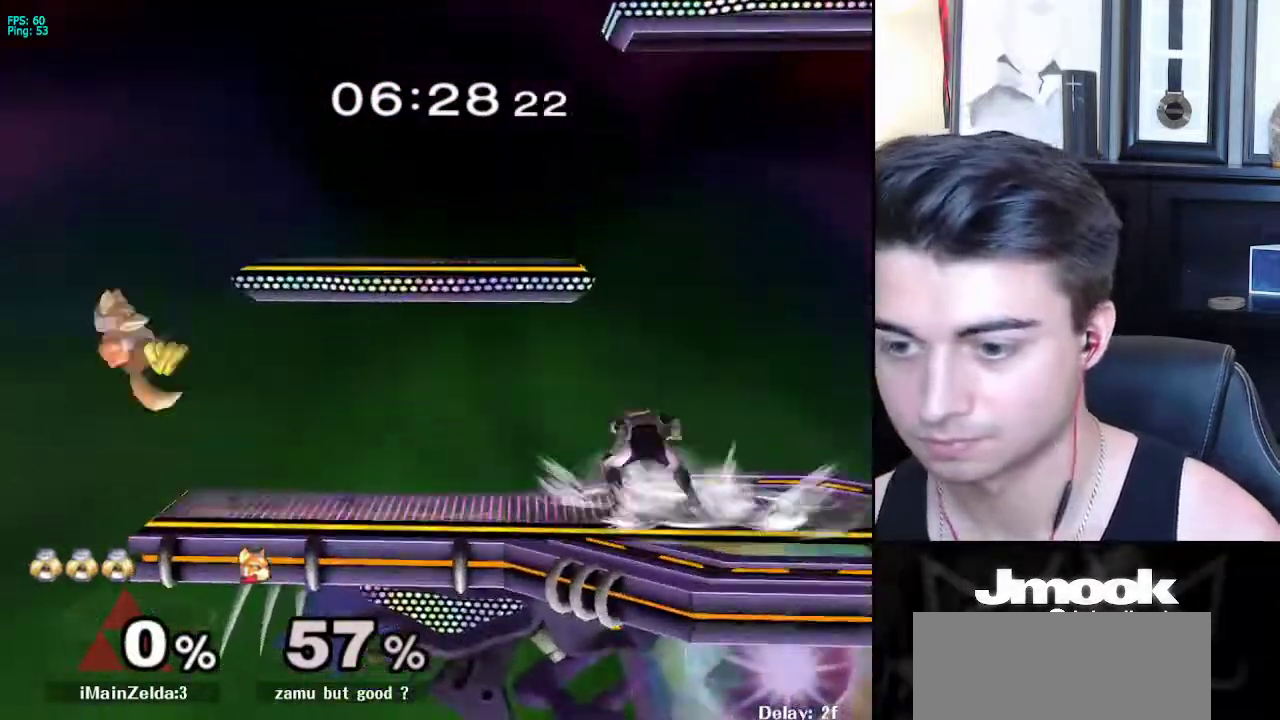
{"buttons": [], "left_stick": "left", "right_stick": "center", "events": []}
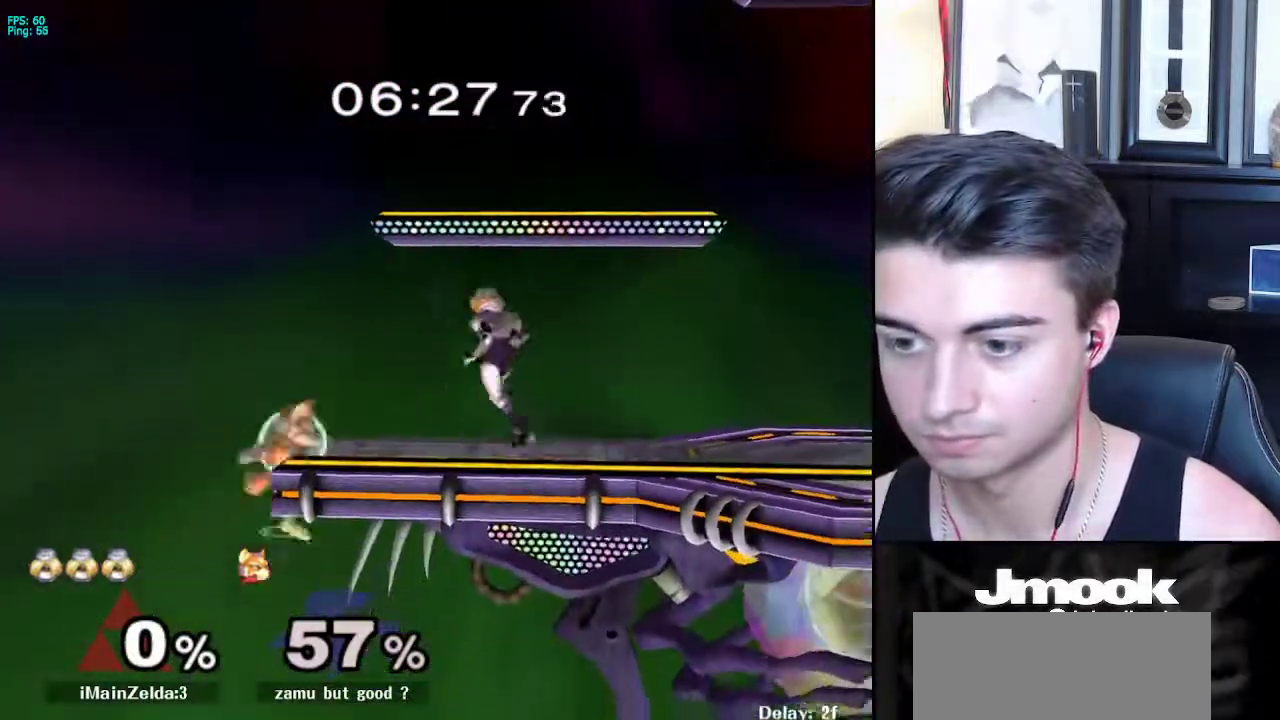
{"buttons": [], "left_stick": "up", "right_stick": "center", "events": [[83, "X", "down"], [117, "left_stick", "down-right"], [133, "R1", "down"], [183, "X", "up"], [250, "left_stick", "center"], [267, "R1", "up"], [317, "left_stick", "up"], [350, "A", "down"], [433, "A", "up"]]}
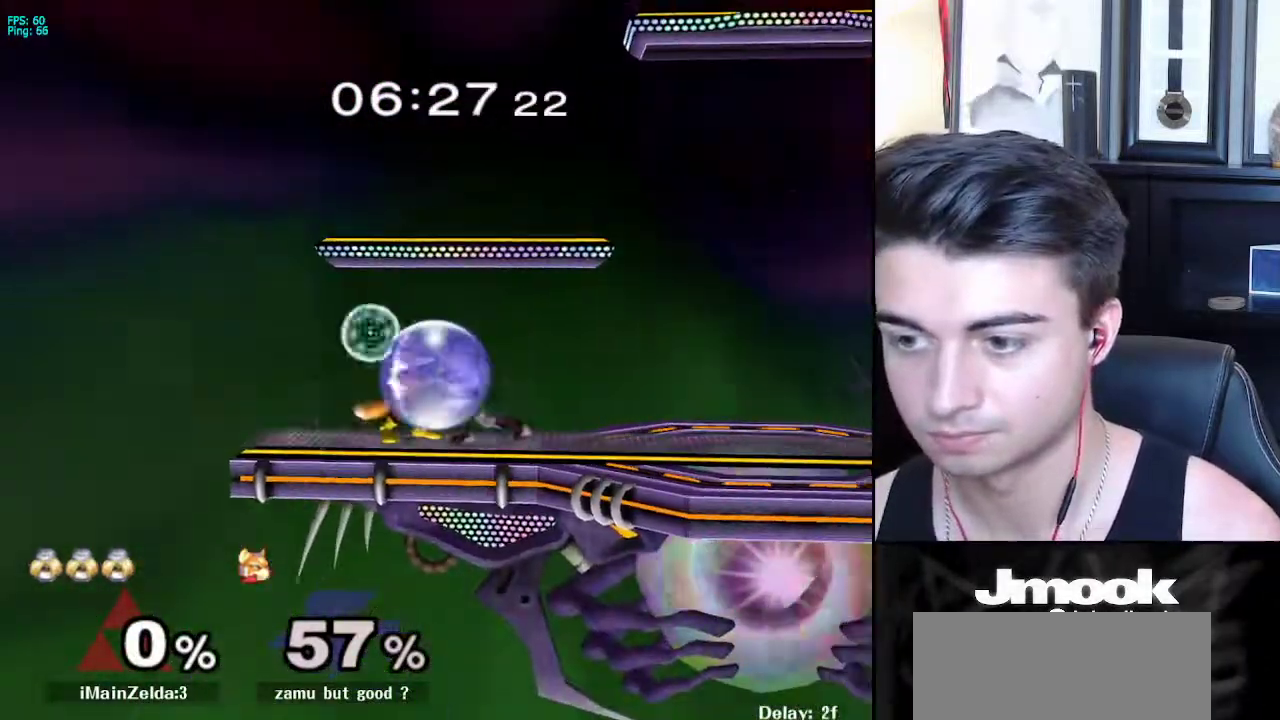
{"buttons": [], "left_stick": "up", "right_stick": "center", "events": [[217, "A", "down"], [283, "A", "up"]]}
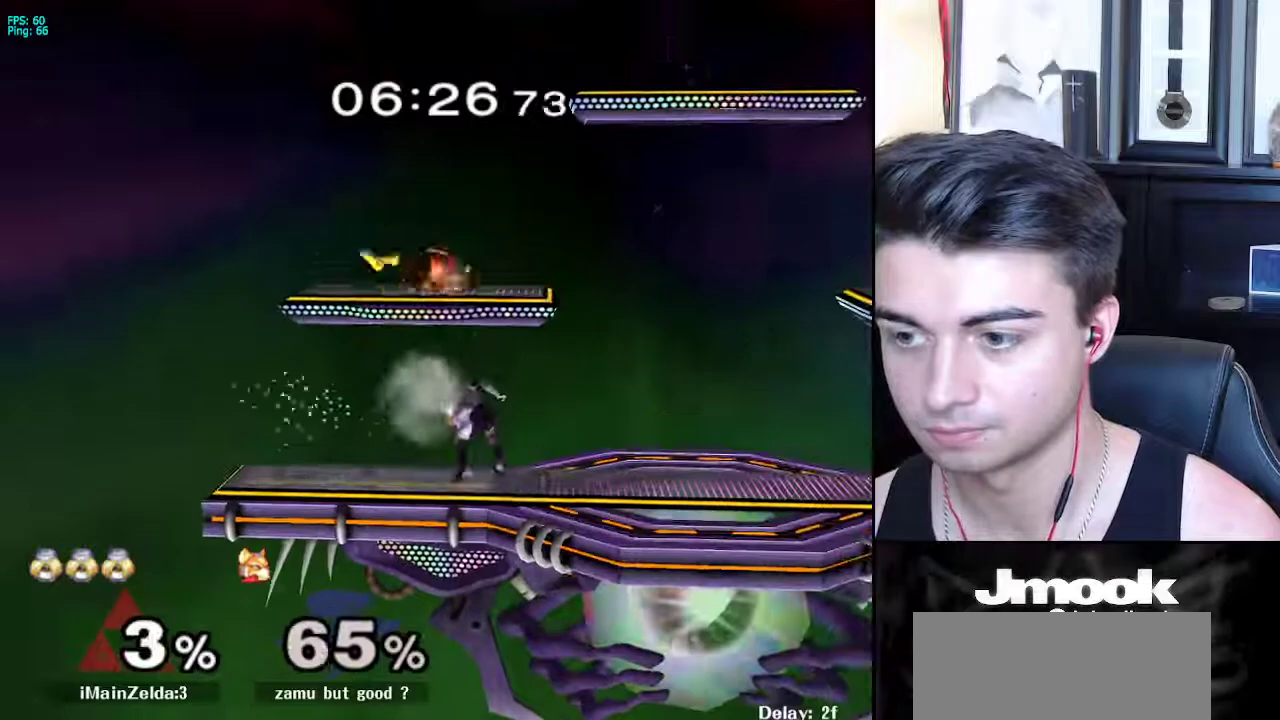
{"buttons": ["A"], "left_stick": "center", "right_stick": "center", "events": [[17, "left_stick", "center"], [317, "X", "down"], [383, "X", "up"], [433, "A", "down"]]}
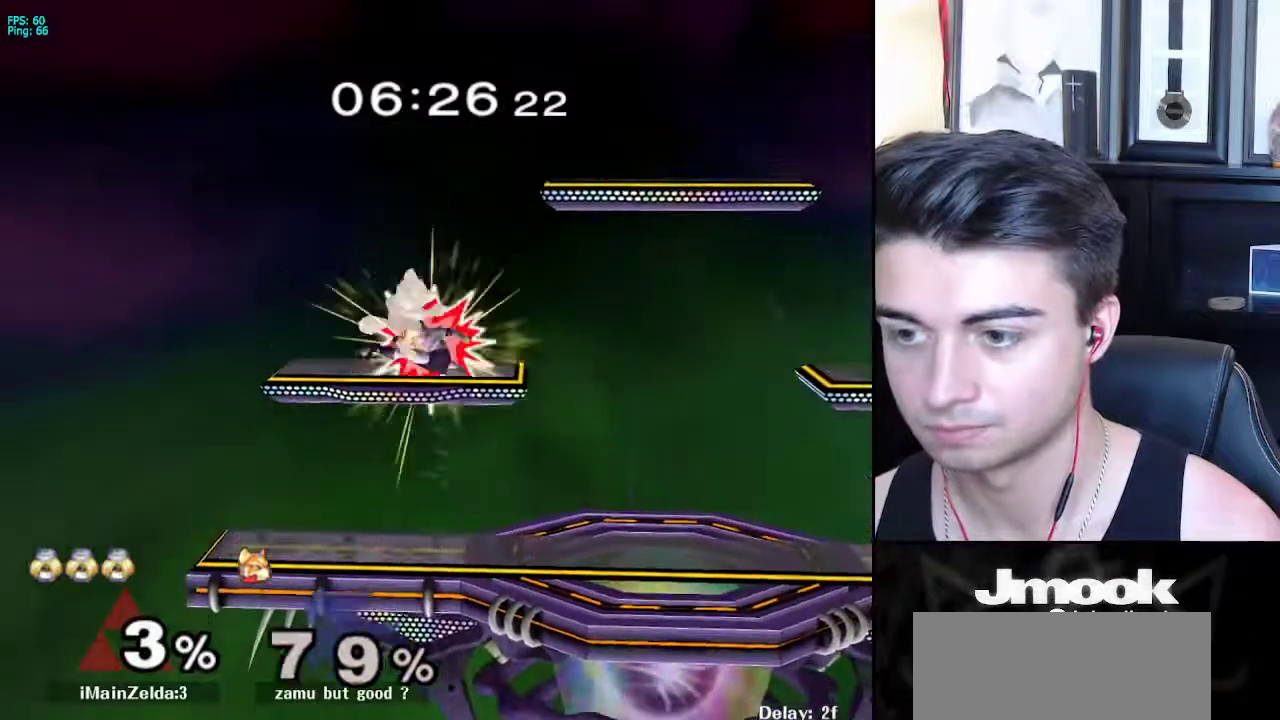
{"buttons": [], "left_stick": "up-left", "right_stick": "center", "events": [[183, "left_stick", "up-left"], [333, "A", "up"]]}
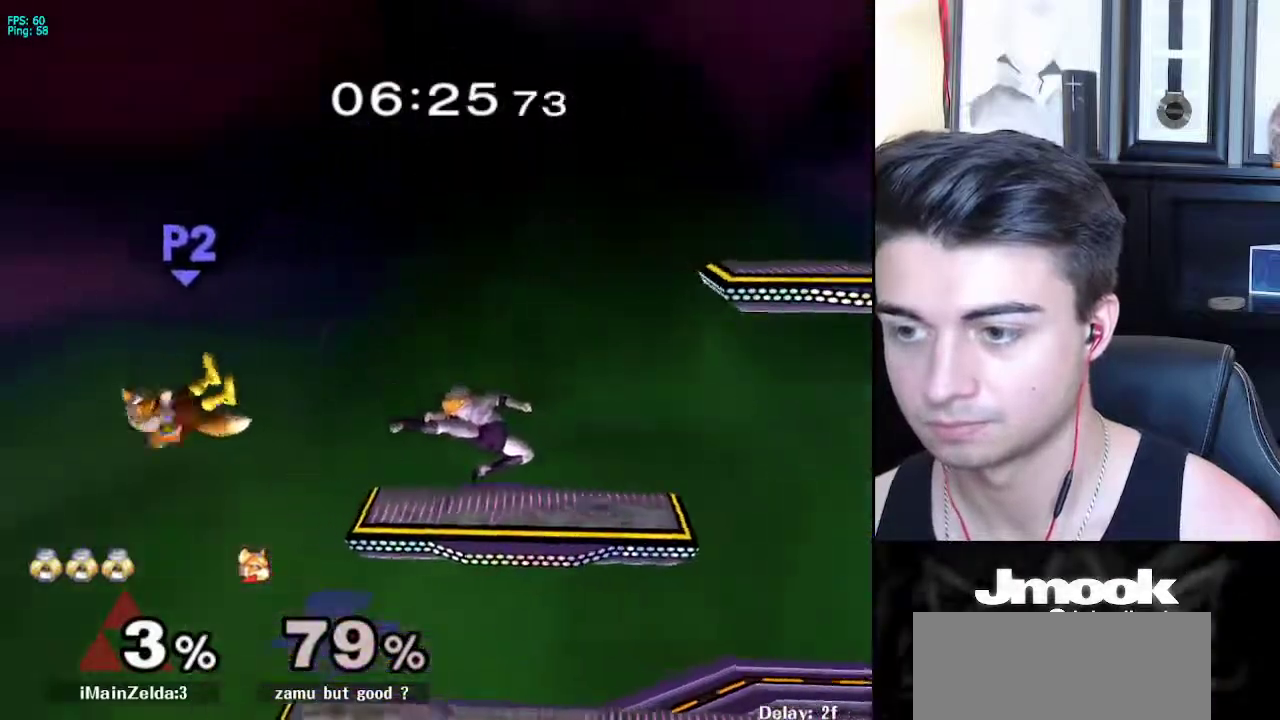
{"buttons": [], "left_stick": "left", "right_stick": "center", "events": [[100, "left_stick", "right"], [250, "X", "down"], [300, "R1", "down"], [300, "left_stick", "down-left"], [333, "X", "up"], [400, "left_stick", "left"], [417, "R1", "up"]]}
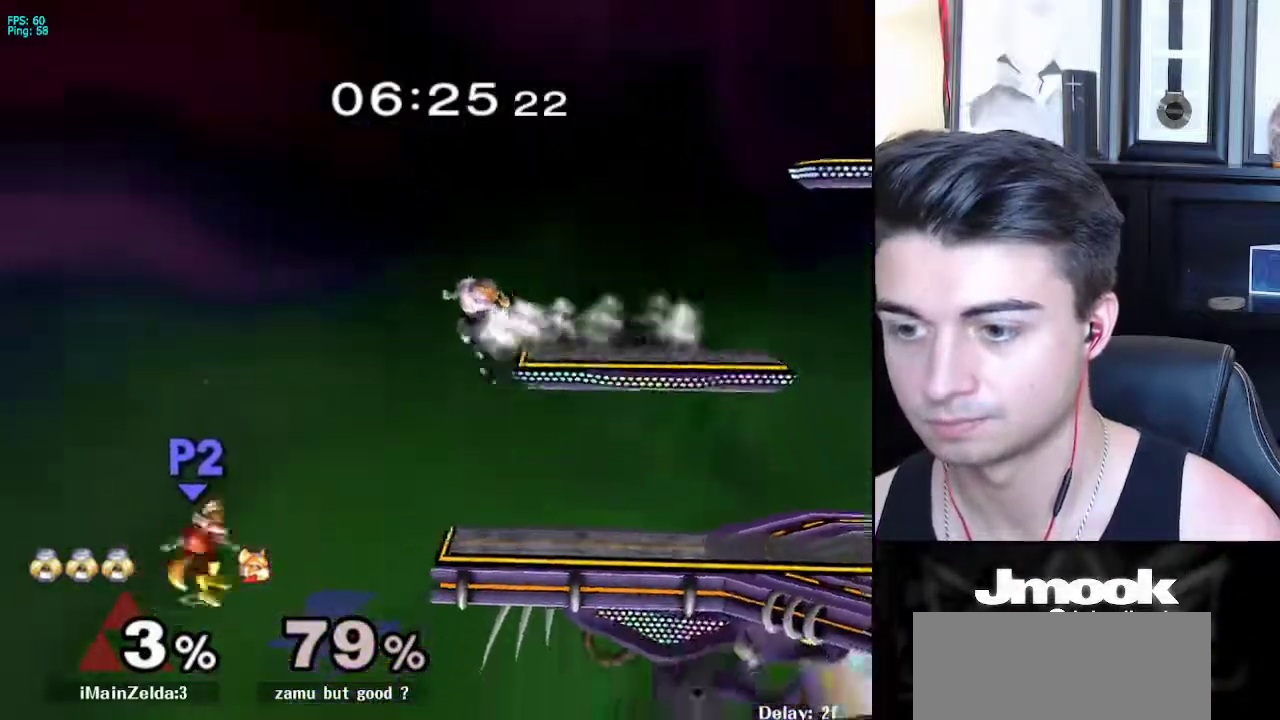
{"buttons": [], "left_stick": "center", "right_stick": "center", "events": [[267, "left_stick", "center"]]}
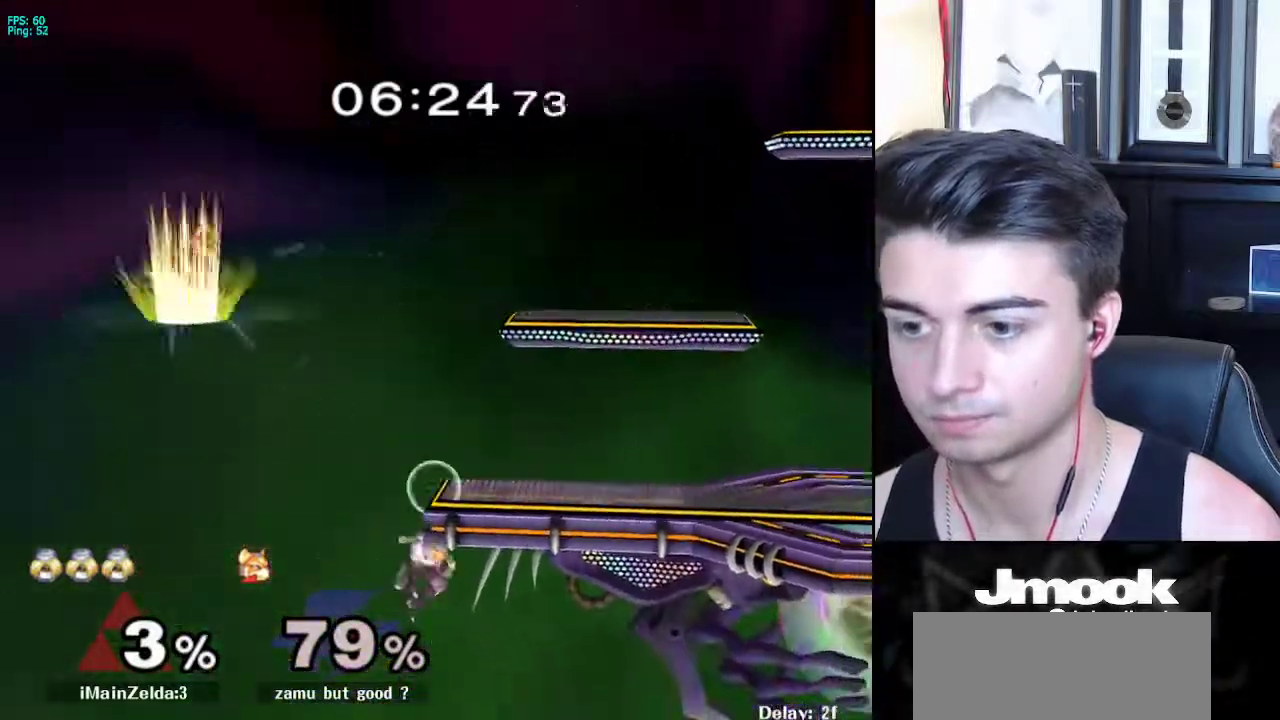
{"buttons": [], "left_stick": "up-left", "right_stick": "center", "events": [[17, "left_stick", "down"], [50, "X", "down"], [117, "left_stick", "right"], [267, "X", "up"], [317, "left_stick", "up-left"]]}
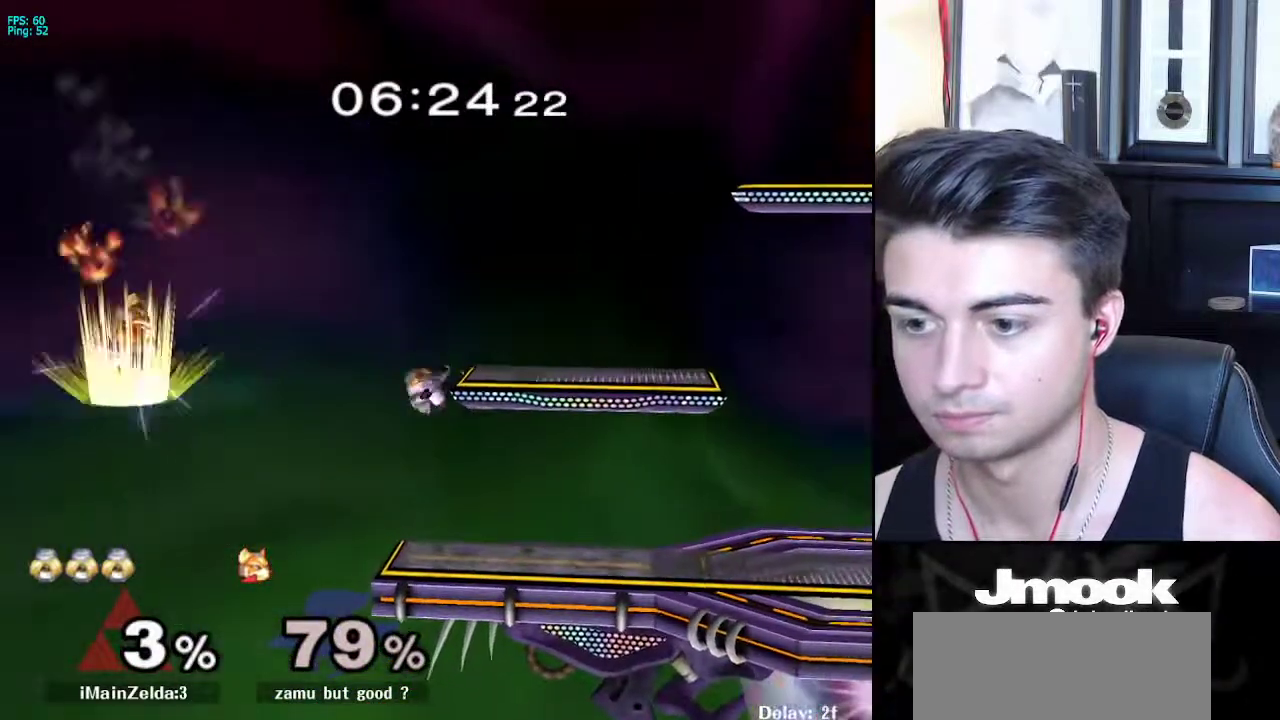
{"buttons": [], "left_stick": "right", "right_stick": "center", "events": [[17, "left_stick", "up"], [150, "right_stick", "left"], [200, "left_stick", "up-right"], [267, "L1", "down"], [267, "right_stick", "center"], [300, "left_stick", "down-right"], [350, "left_stick", "center"], [367, "L1", "up"], [433, "left_stick", "right"]]}
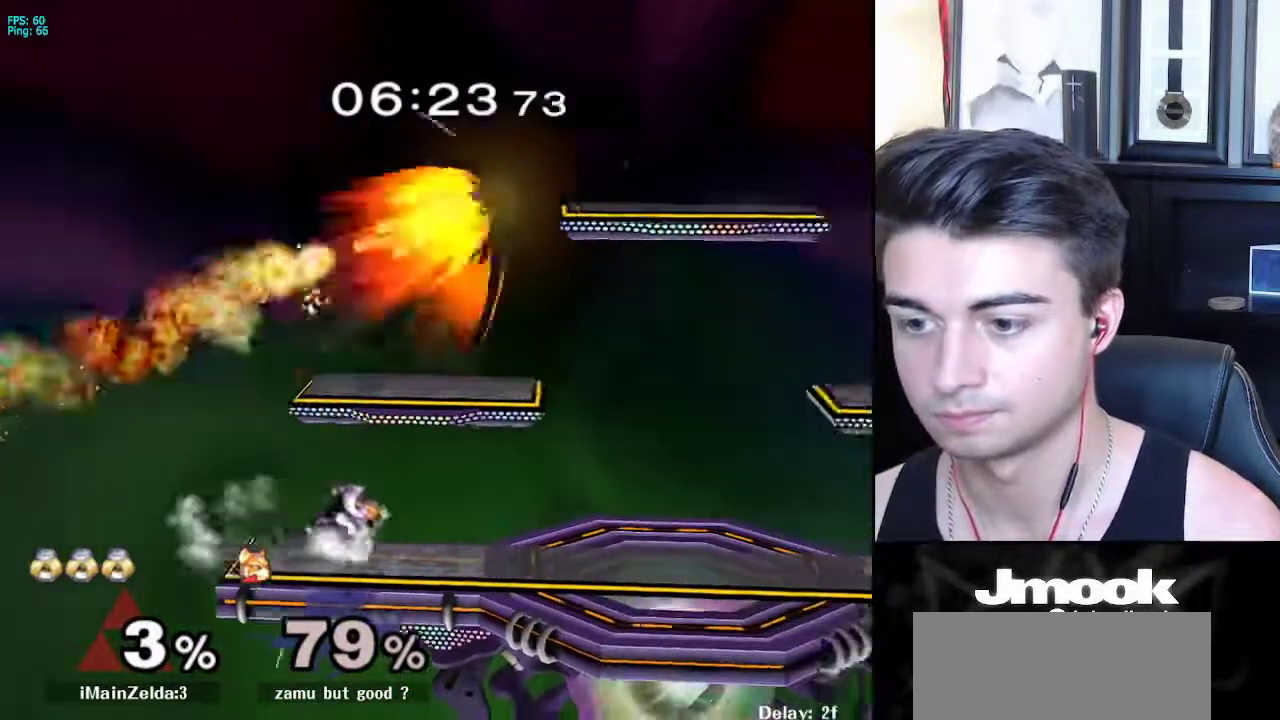
{"buttons": ["X"], "left_stick": "right", "right_stick": "up-right", "events": [[200, "X", "down"], [267, "right_stick", "up-right"]]}
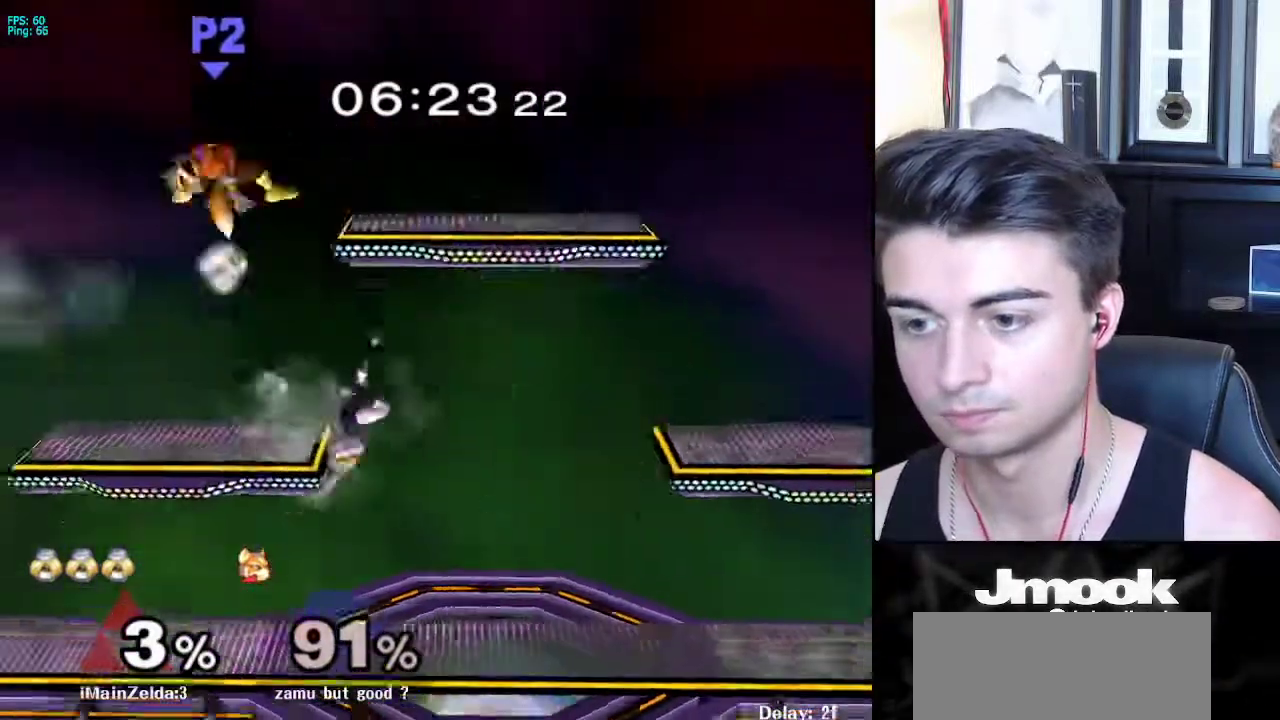
{"buttons": ["X"], "left_stick": "left", "right_stick": "center", "events": [[133, "right_stick", "center"], [150, "X", "up"], [300, "left_stick", "up-left"], [483, "X", "down"], [500, "left_stick", "left"]]}